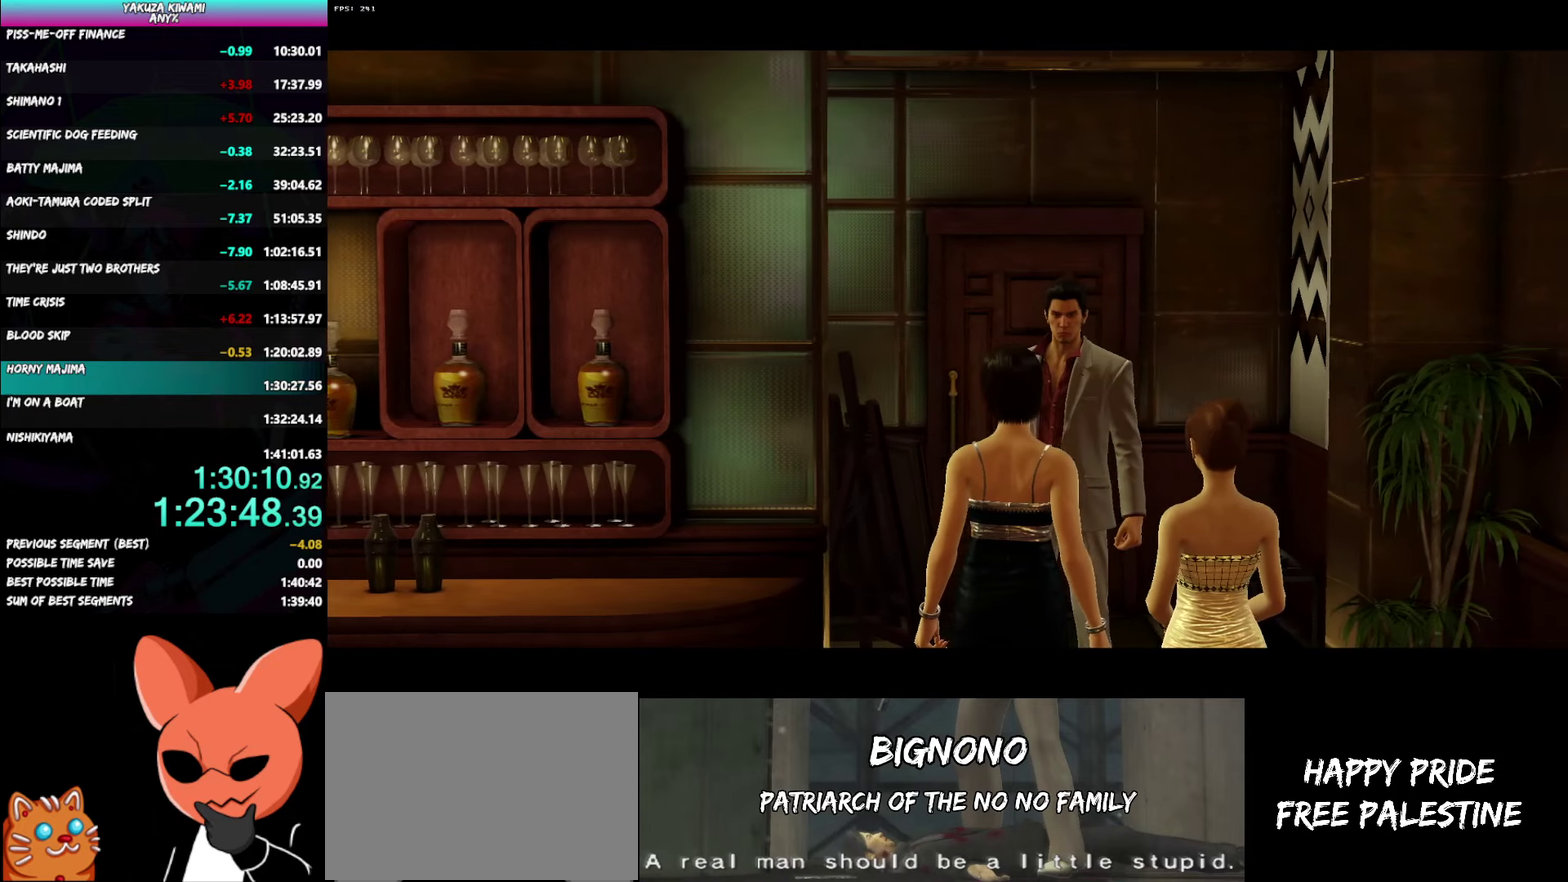
Gameplay with a controller (Xbox layout); each line is a JSON object with the inputs held at the frame after it. "events" lists button and stick changes between this image and that frame as [ms after this image, input, new state], when the widget could be followed in between. Not read: START.
{"buttons": ["A", "R1"], "left_stick": "center", "right_stick": "center", "events": []}
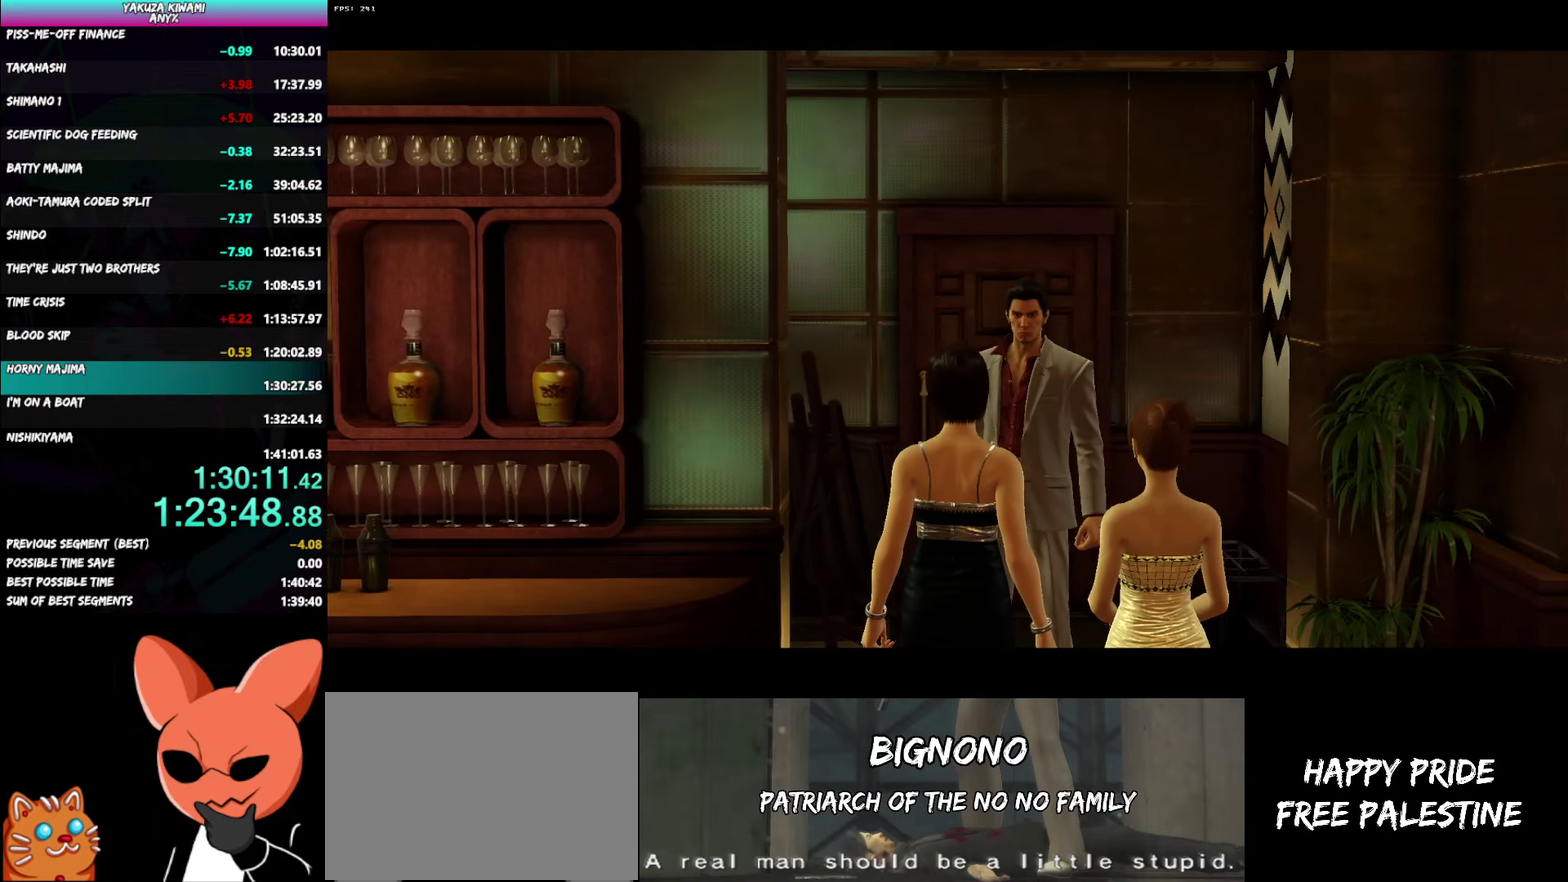
{"buttons": ["A", "R1"], "left_stick": "center", "right_stick": "center", "events": []}
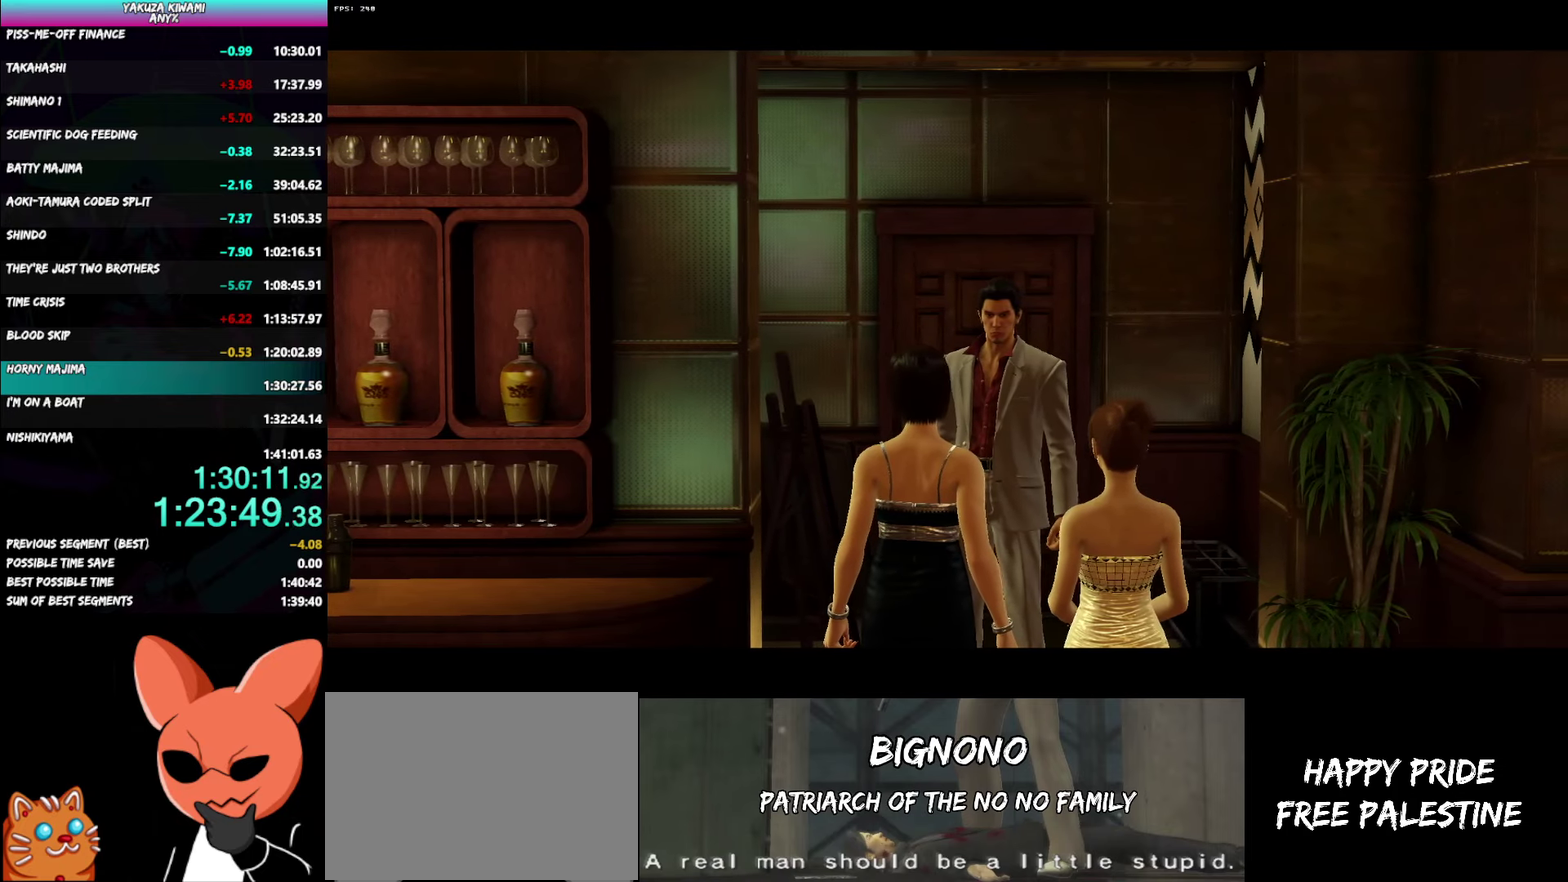
{"buttons": ["A", "R1"], "left_stick": "center", "right_stick": "center", "events": []}
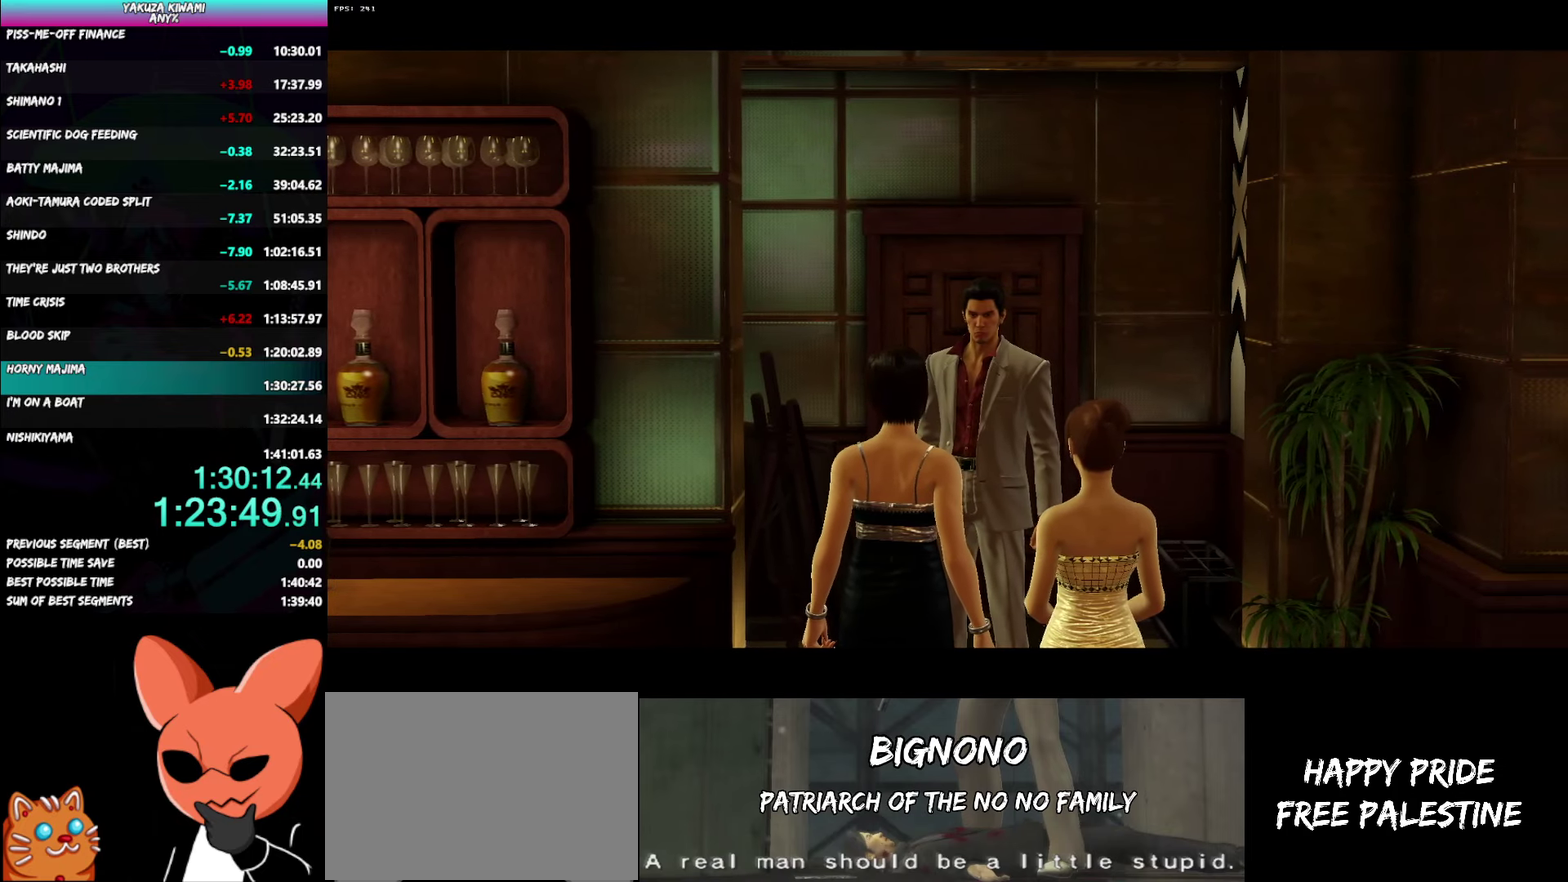
{"buttons": ["A", "R1"], "left_stick": "center", "right_stick": "center", "events": []}
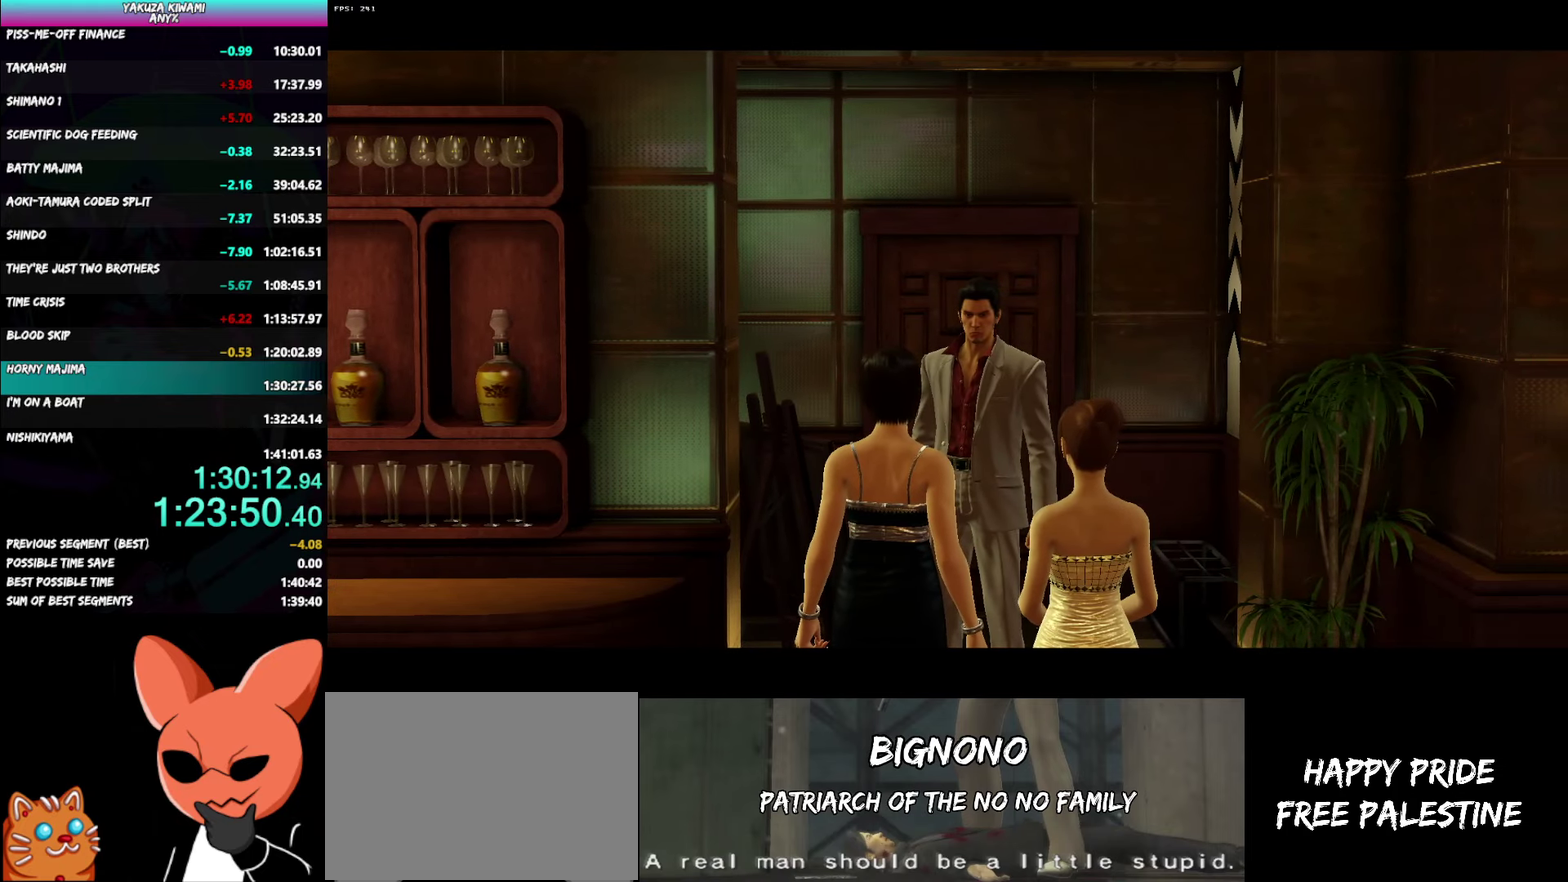
{"buttons": ["A", "R1"], "left_stick": "center", "right_stick": "center", "events": []}
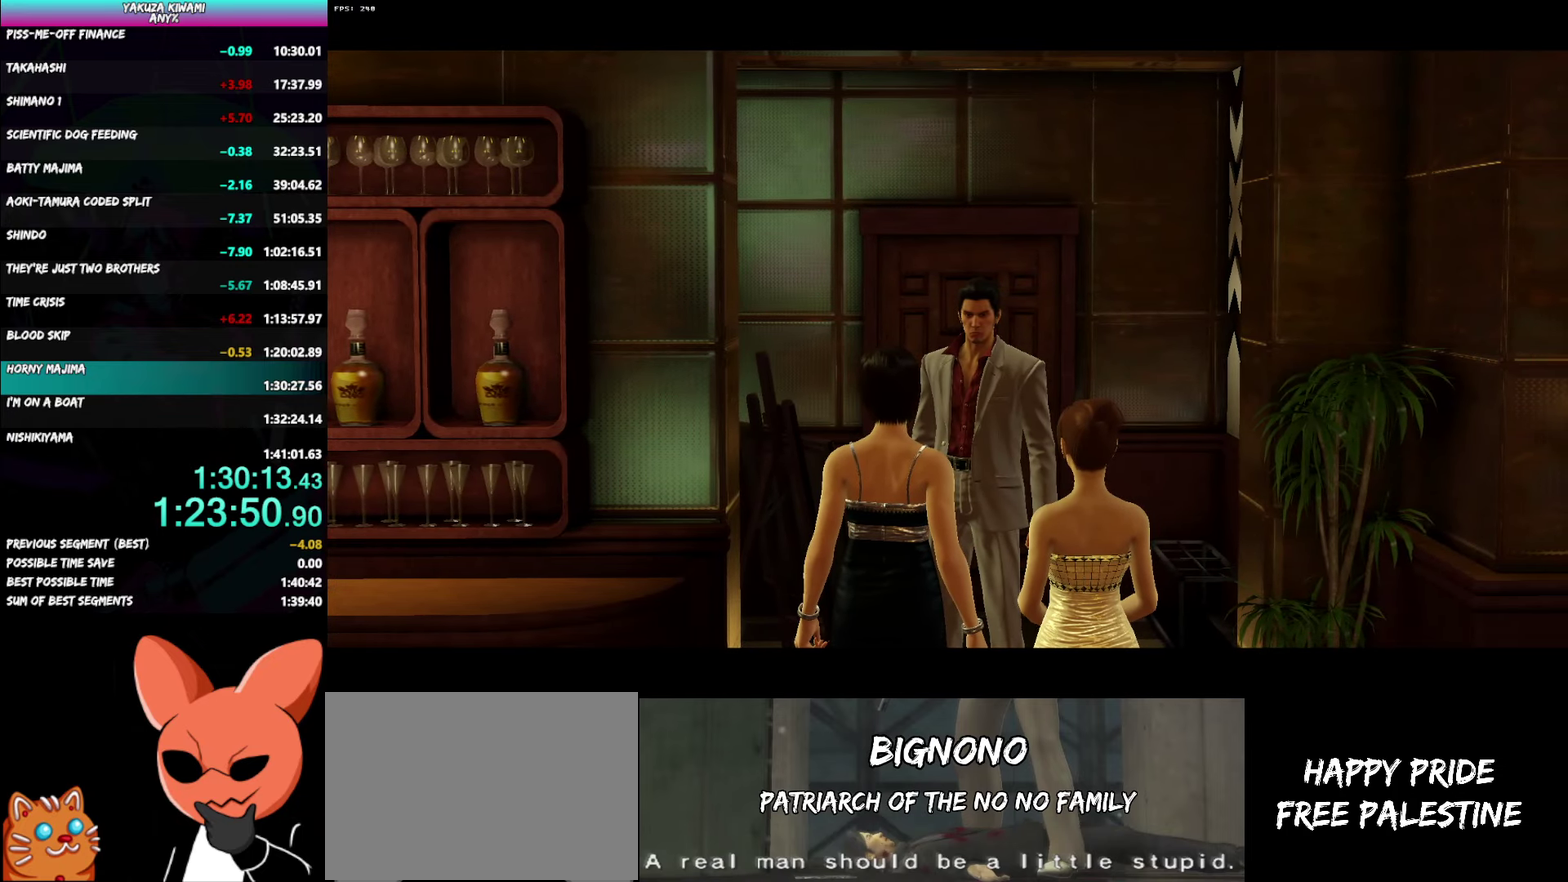
{"buttons": ["A", "R1"], "left_stick": "center", "right_stick": "center", "events": []}
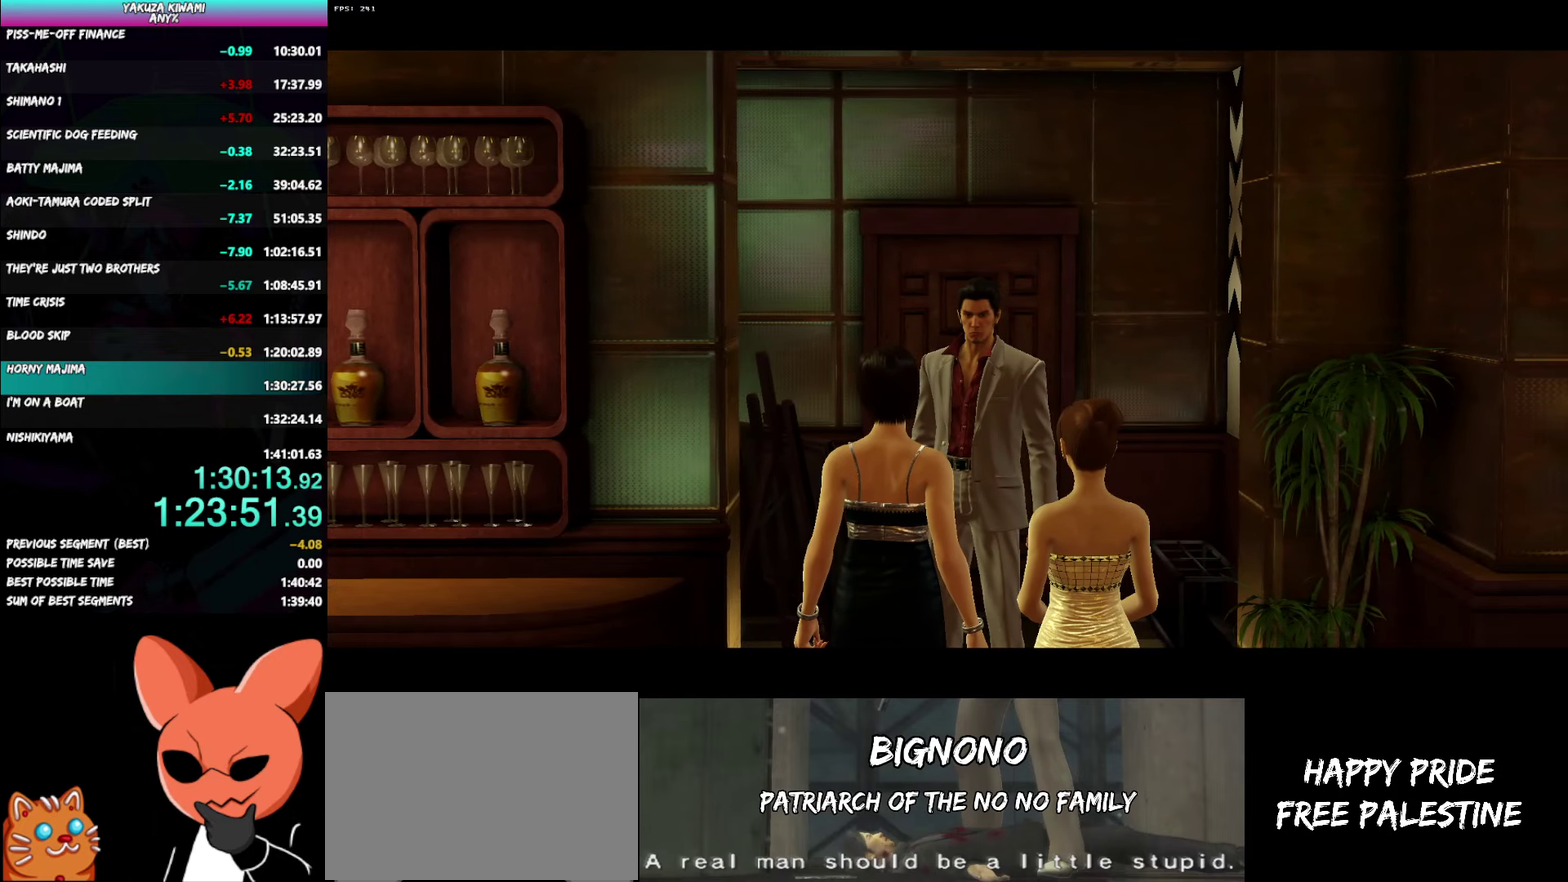
{"buttons": ["A", "R1"], "left_stick": "center", "right_stick": "center", "events": []}
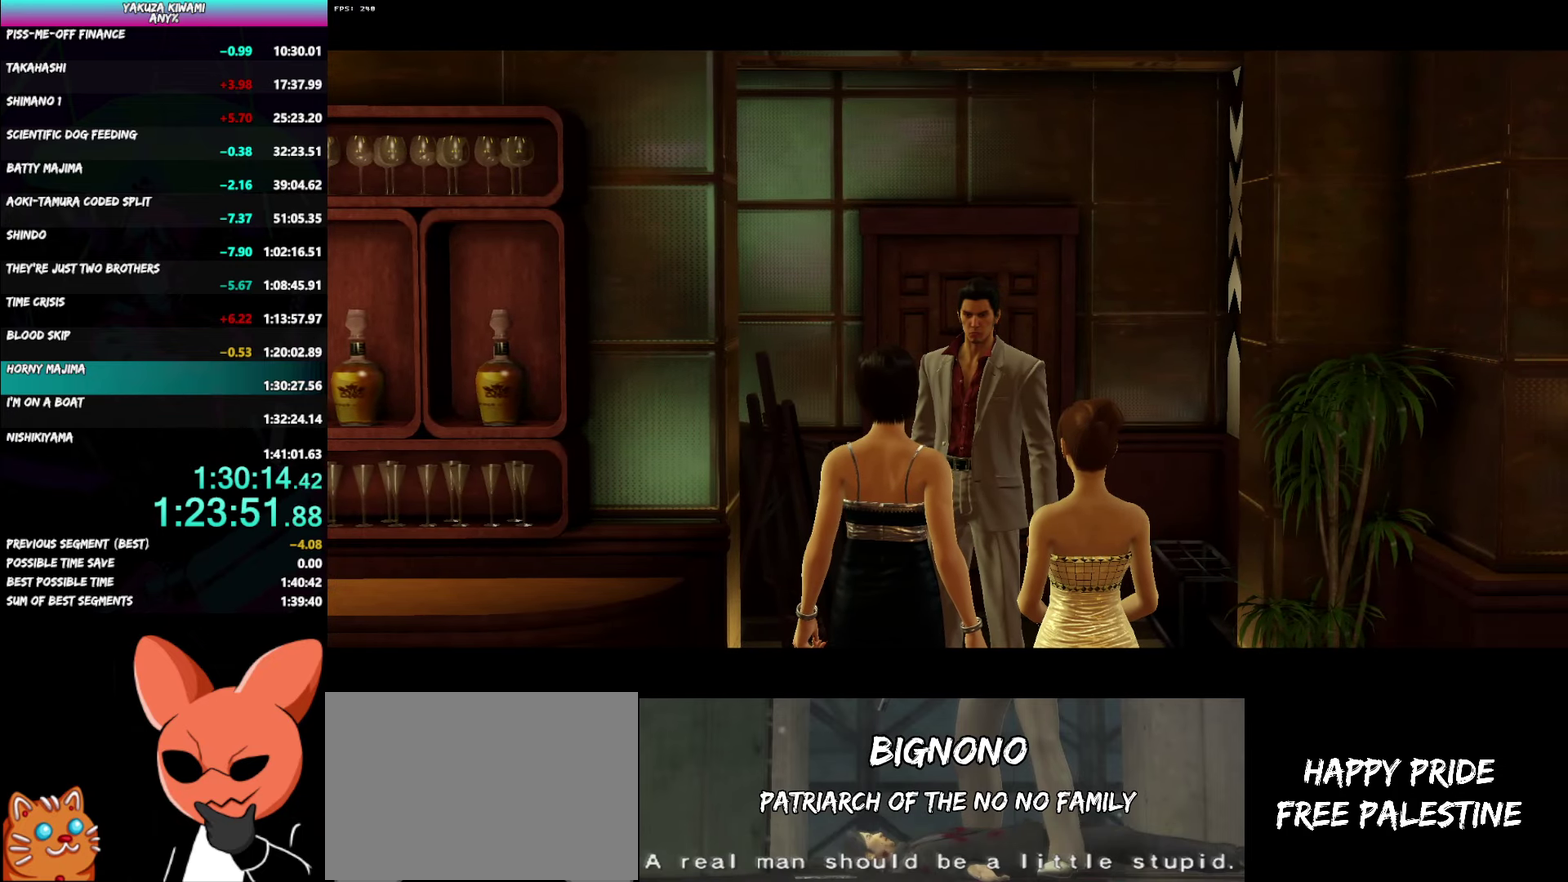
{"buttons": ["A", "R1"], "left_stick": "center", "right_stick": "center", "events": []}
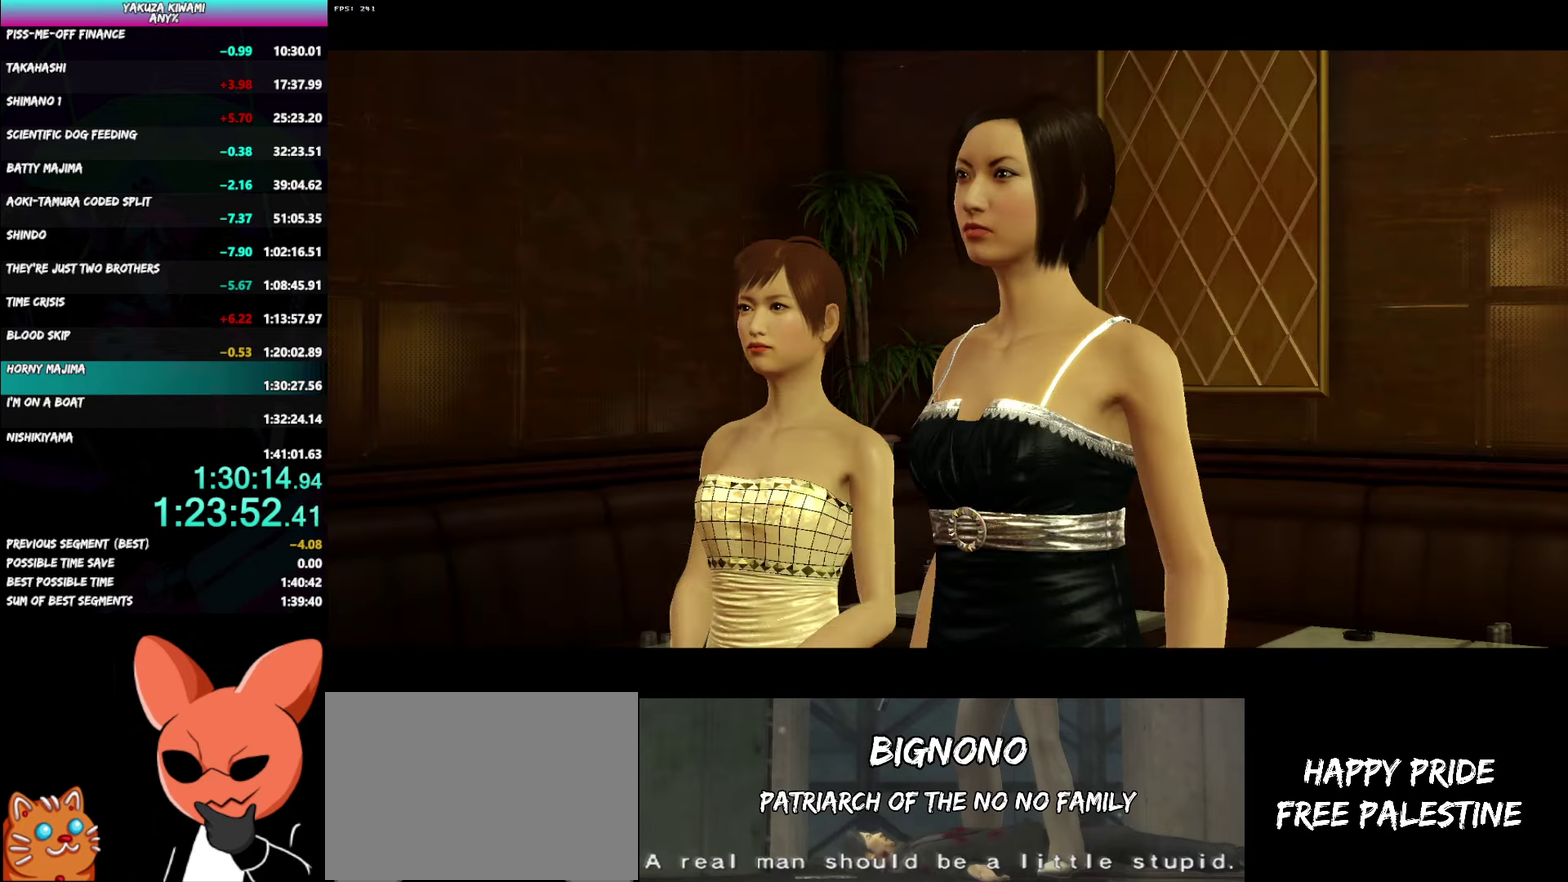
{"buttons": ["A", "R1"], "left_stick": "center", "right_stick": "center", "events": []}
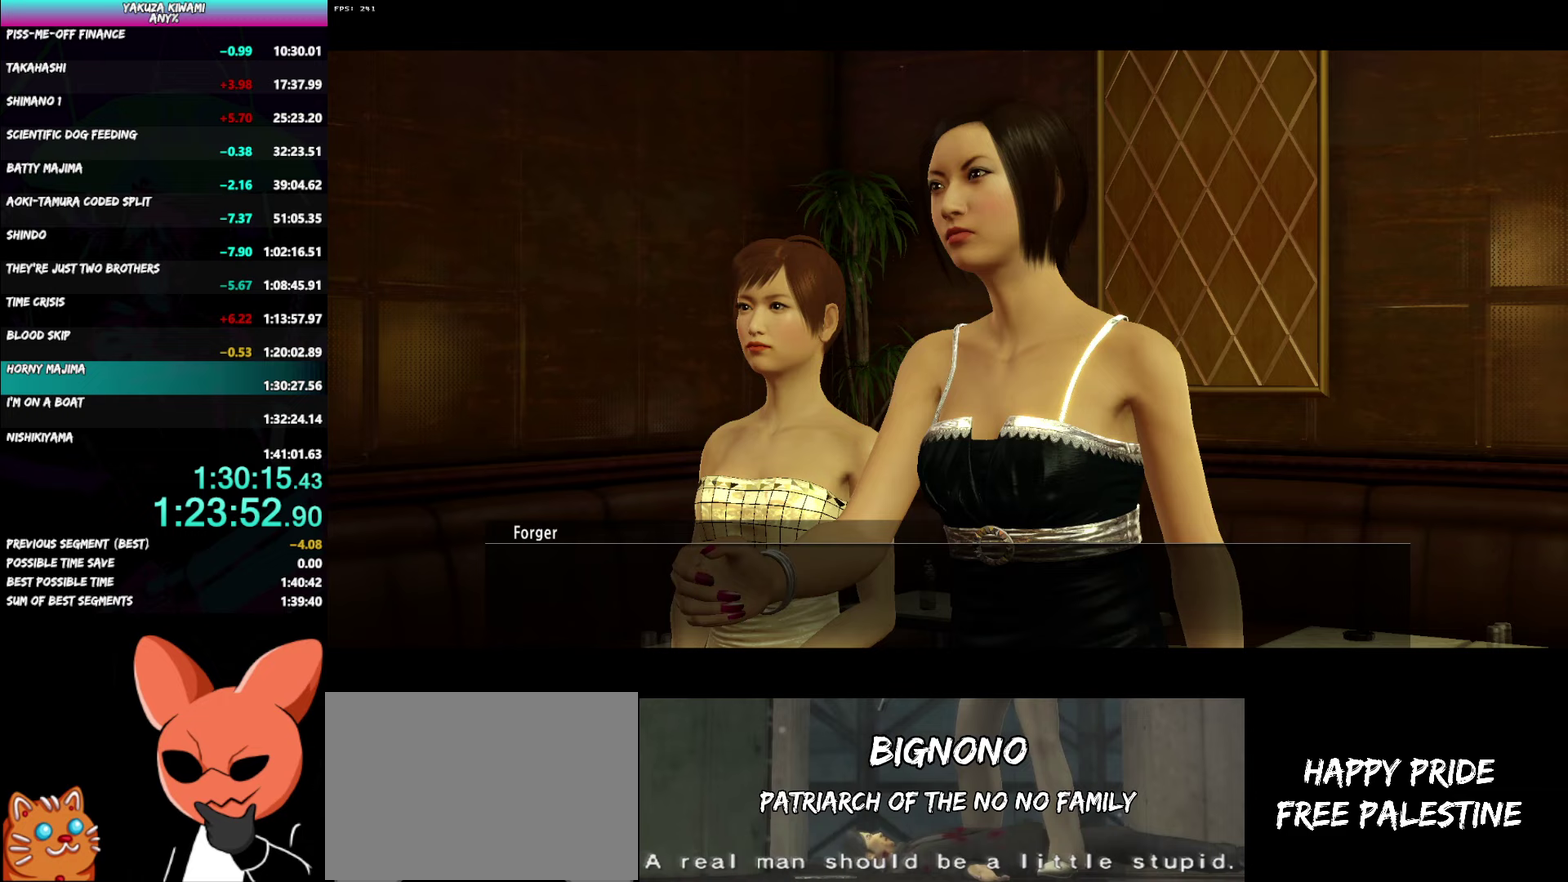
{"buttons": ["A", "R1"], "left_stick": "center", "right_stick": "center", "events": []}
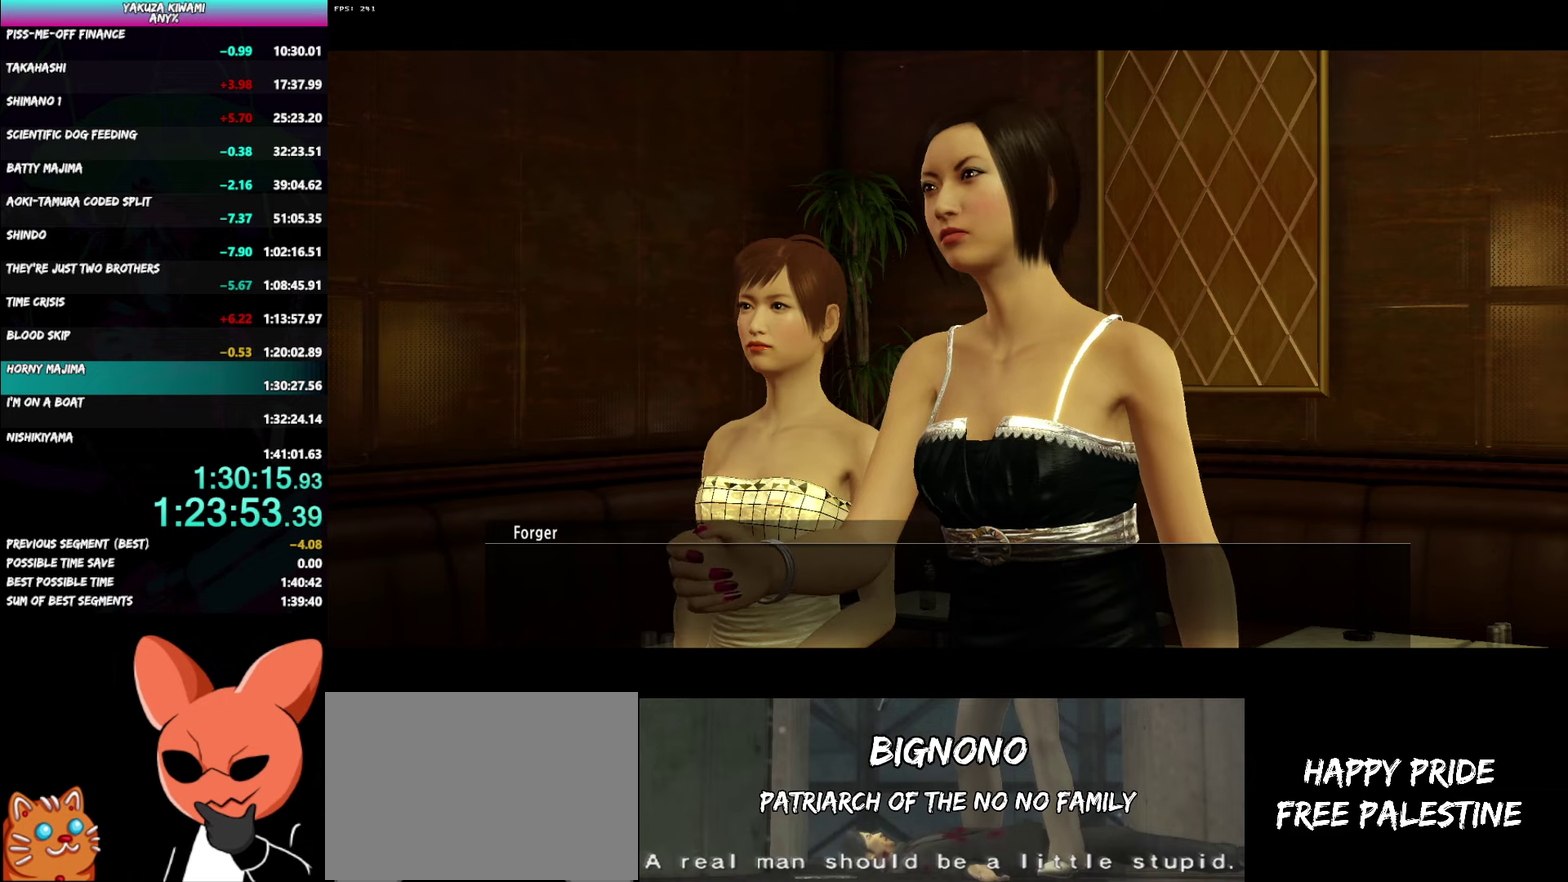
{"buttons": ["A", "R1"], "left_stick": "center", "right_stick": "center", "events": []}
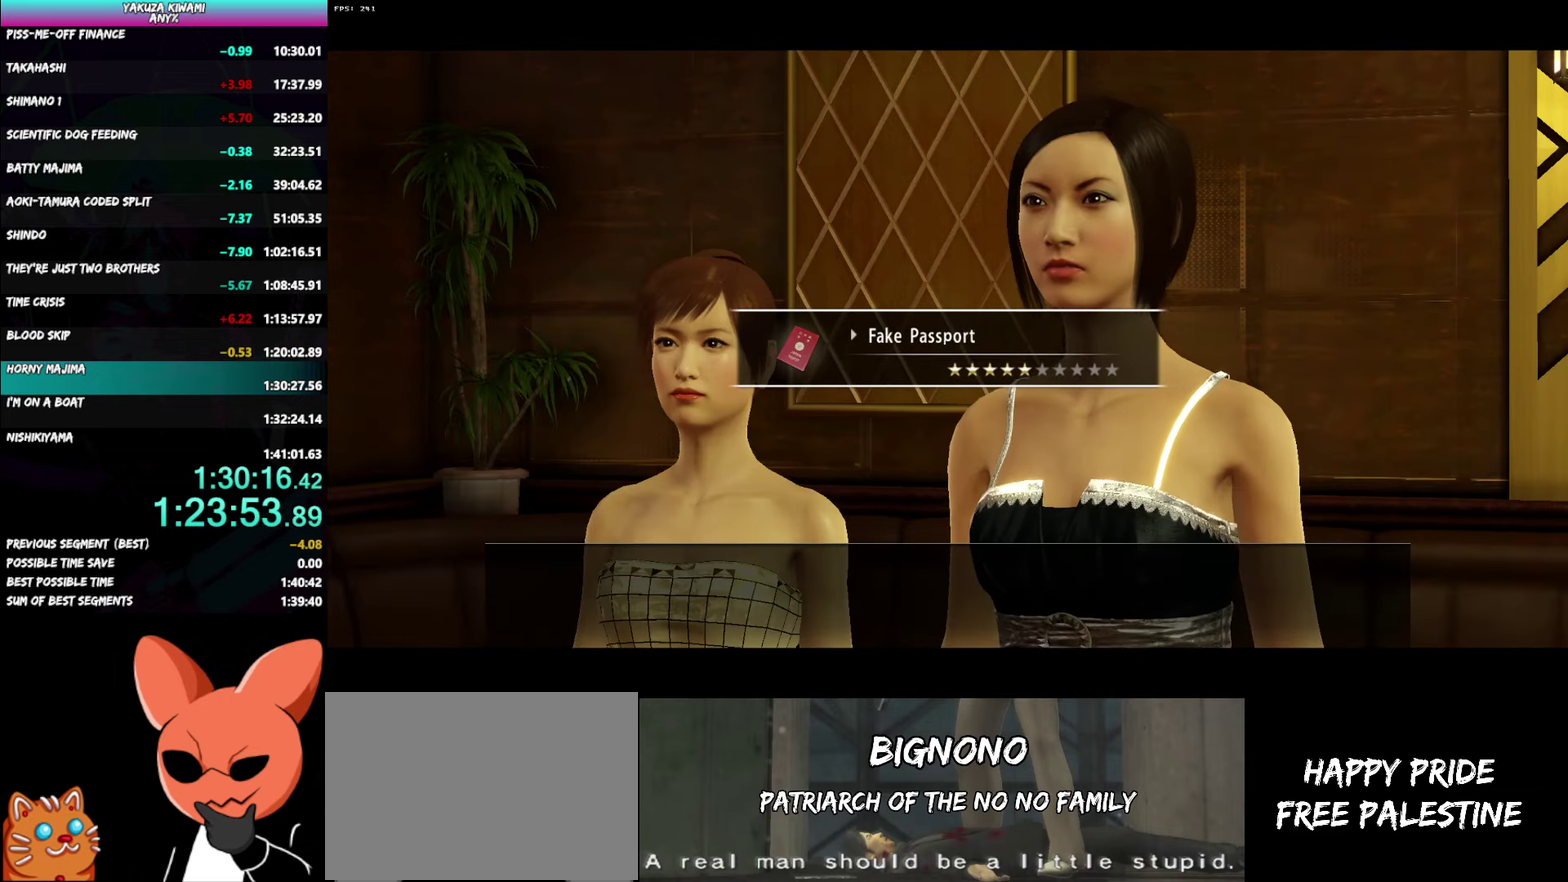
{"buttons": ["A", "R1"], "left_stick": "center", "right_stick": "center", "events": []}
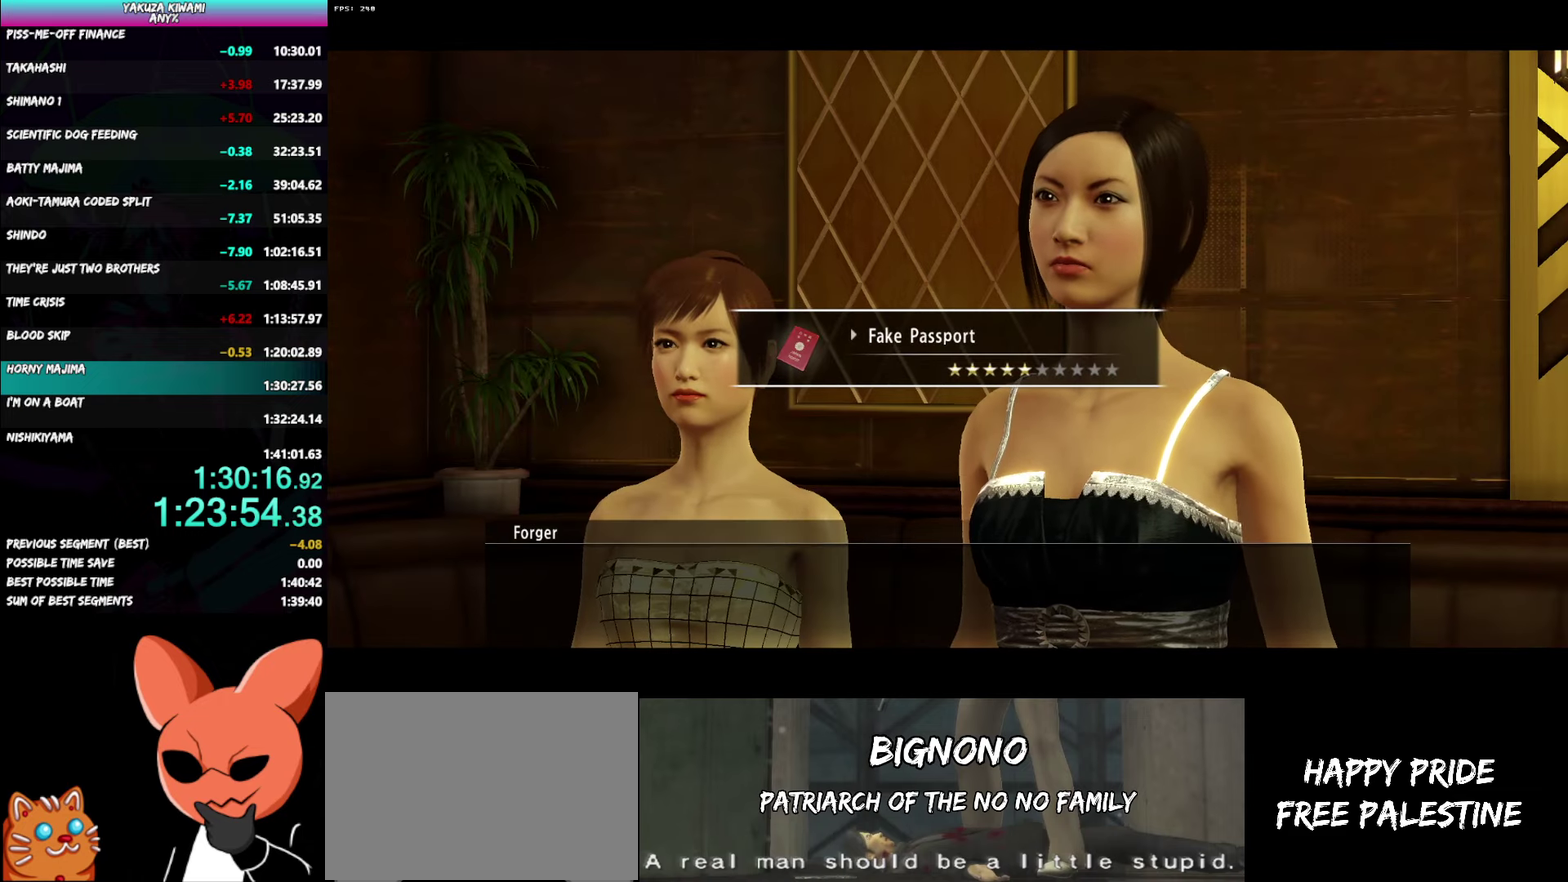
{"buttons": ["A", "R1"], "left_stick": "center", "right_stick": "center", "events": []}
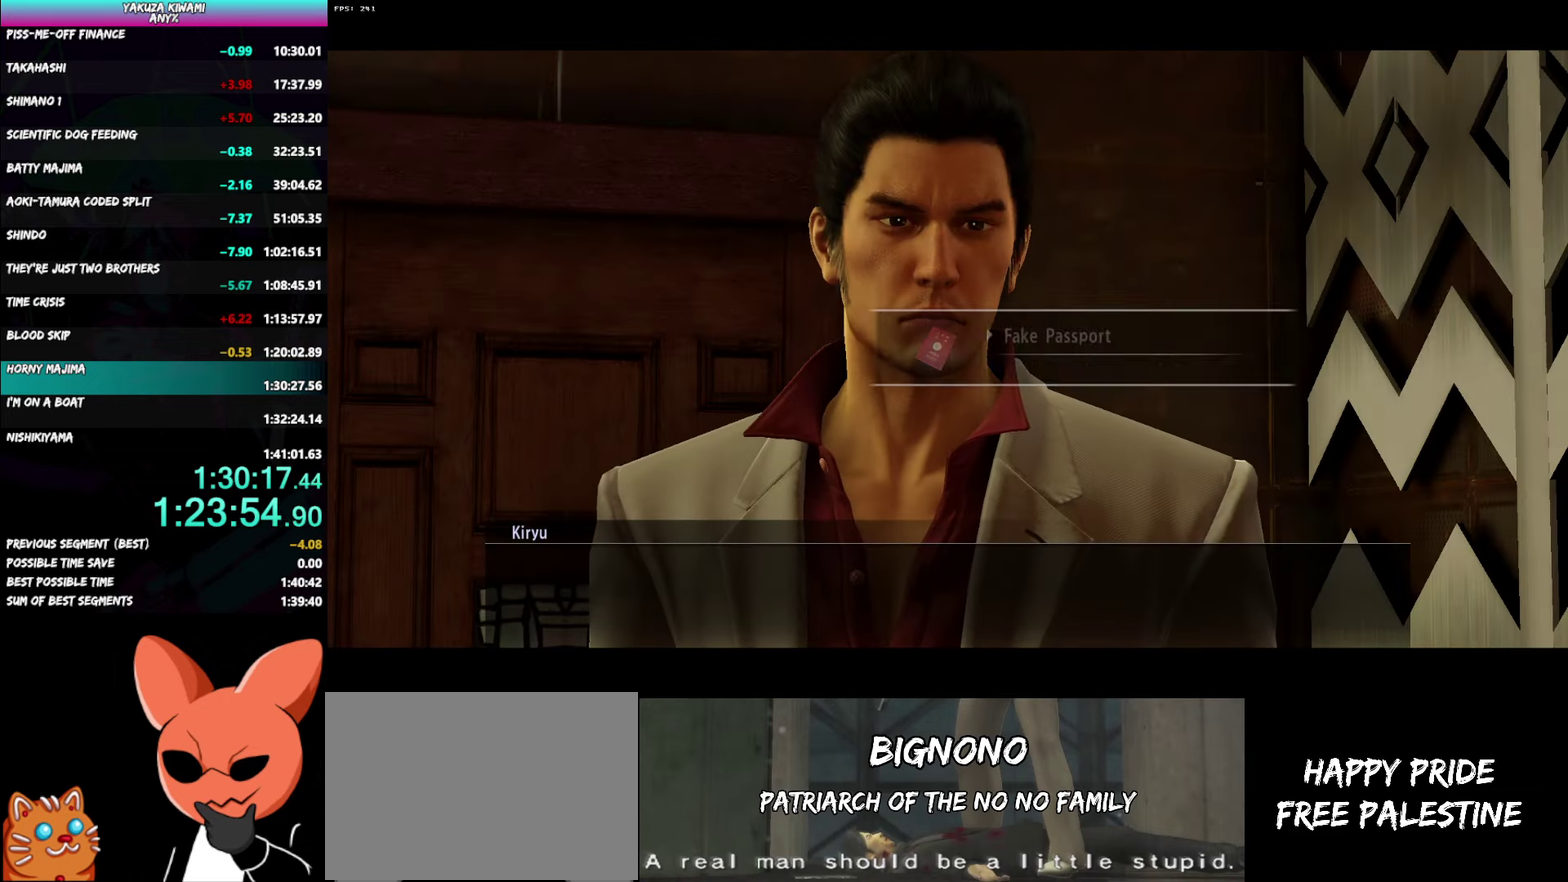
{"buttons": ["A", "R1"], "left_stick": "center", "right_stick": "center", "events": []}
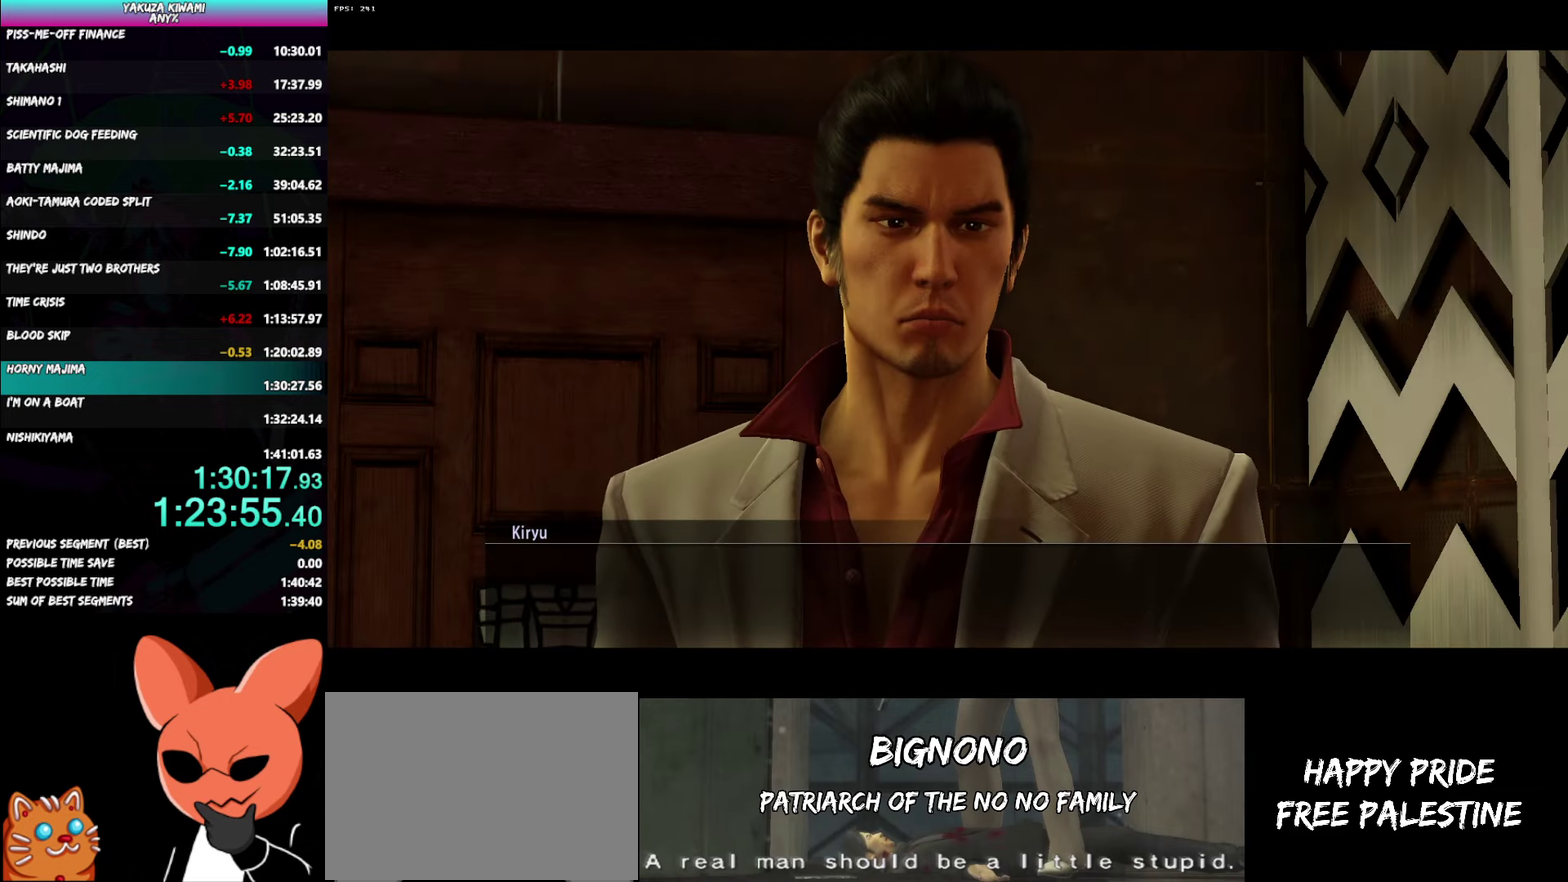
{"buttons": ["A", "R1"], "left_stick": "center", "right_stick": "center", "events": []}
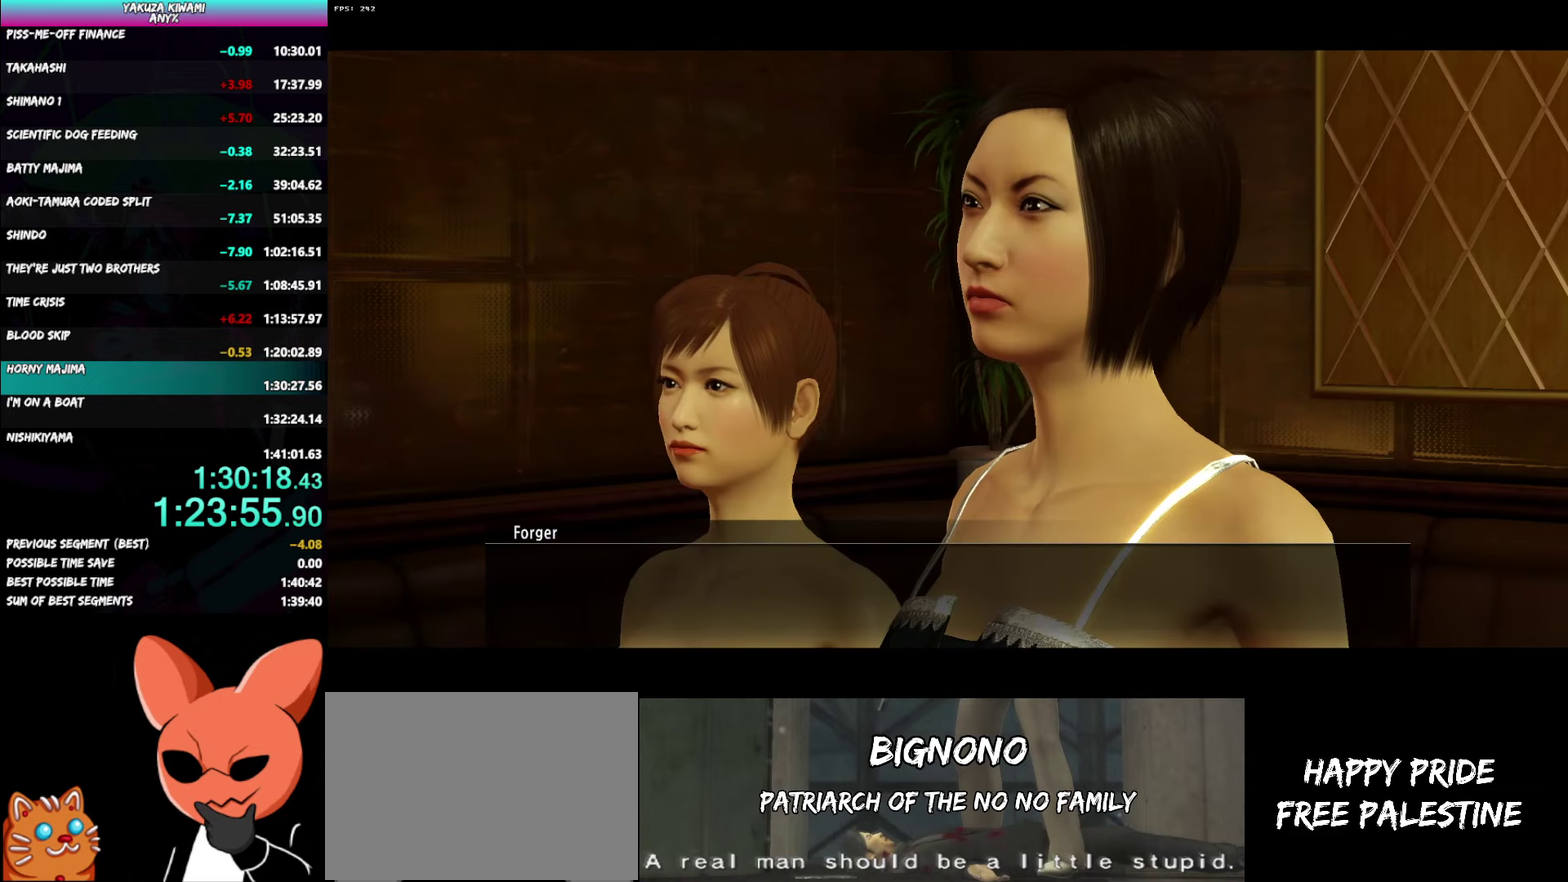
{"buttons": ["A", "R1"], "left_stick": "center", "right_stick": "center", "events": []}
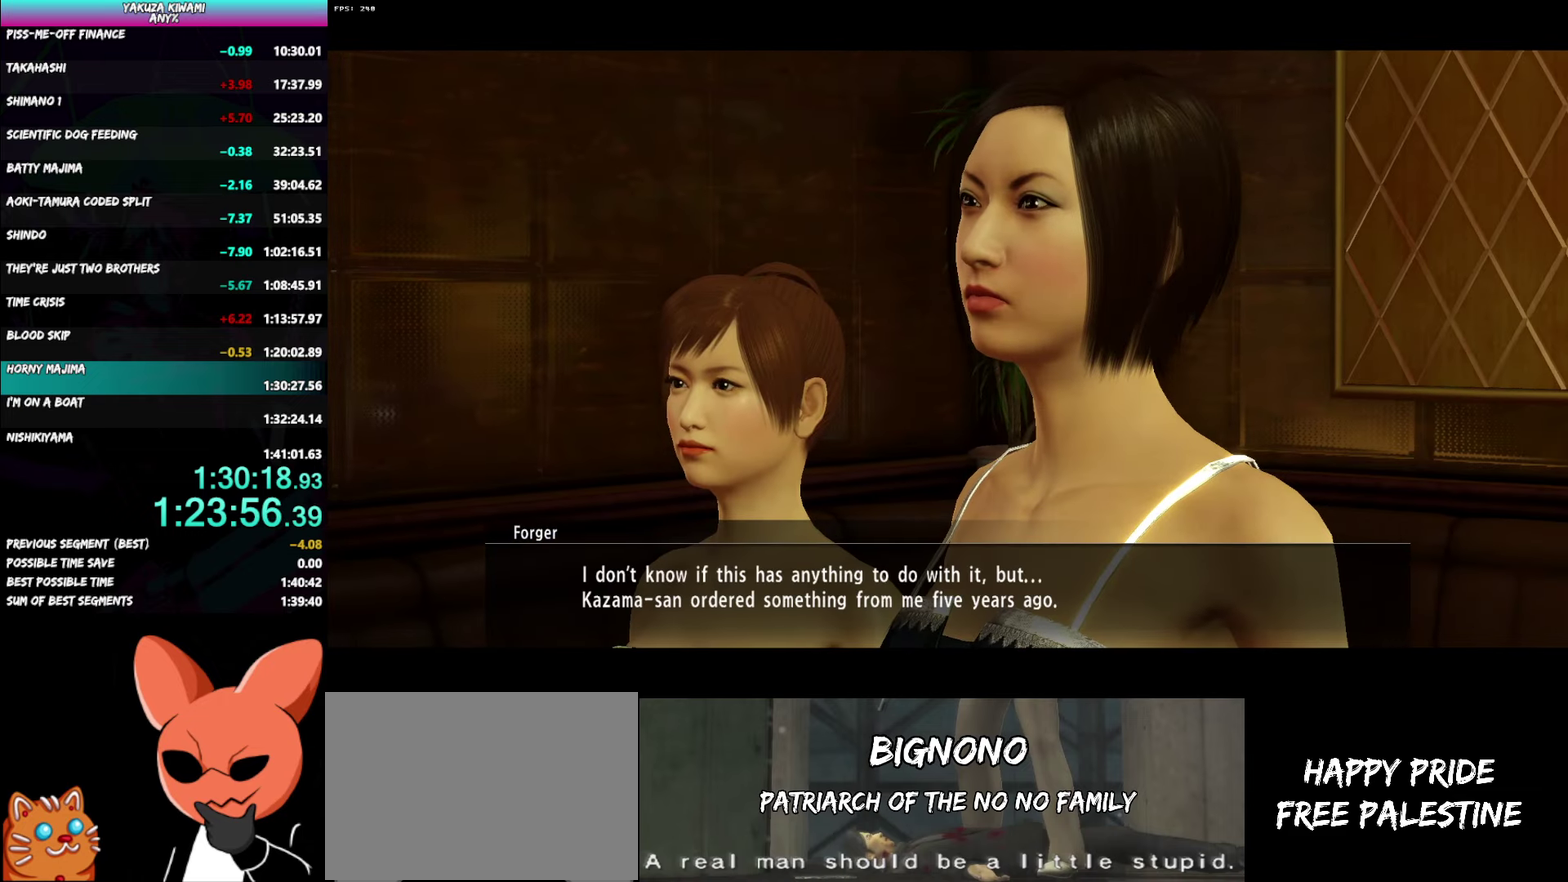
{"buttons": ["A", "R1"], "left_stick": "center", "right_stick": "center", "events": []}
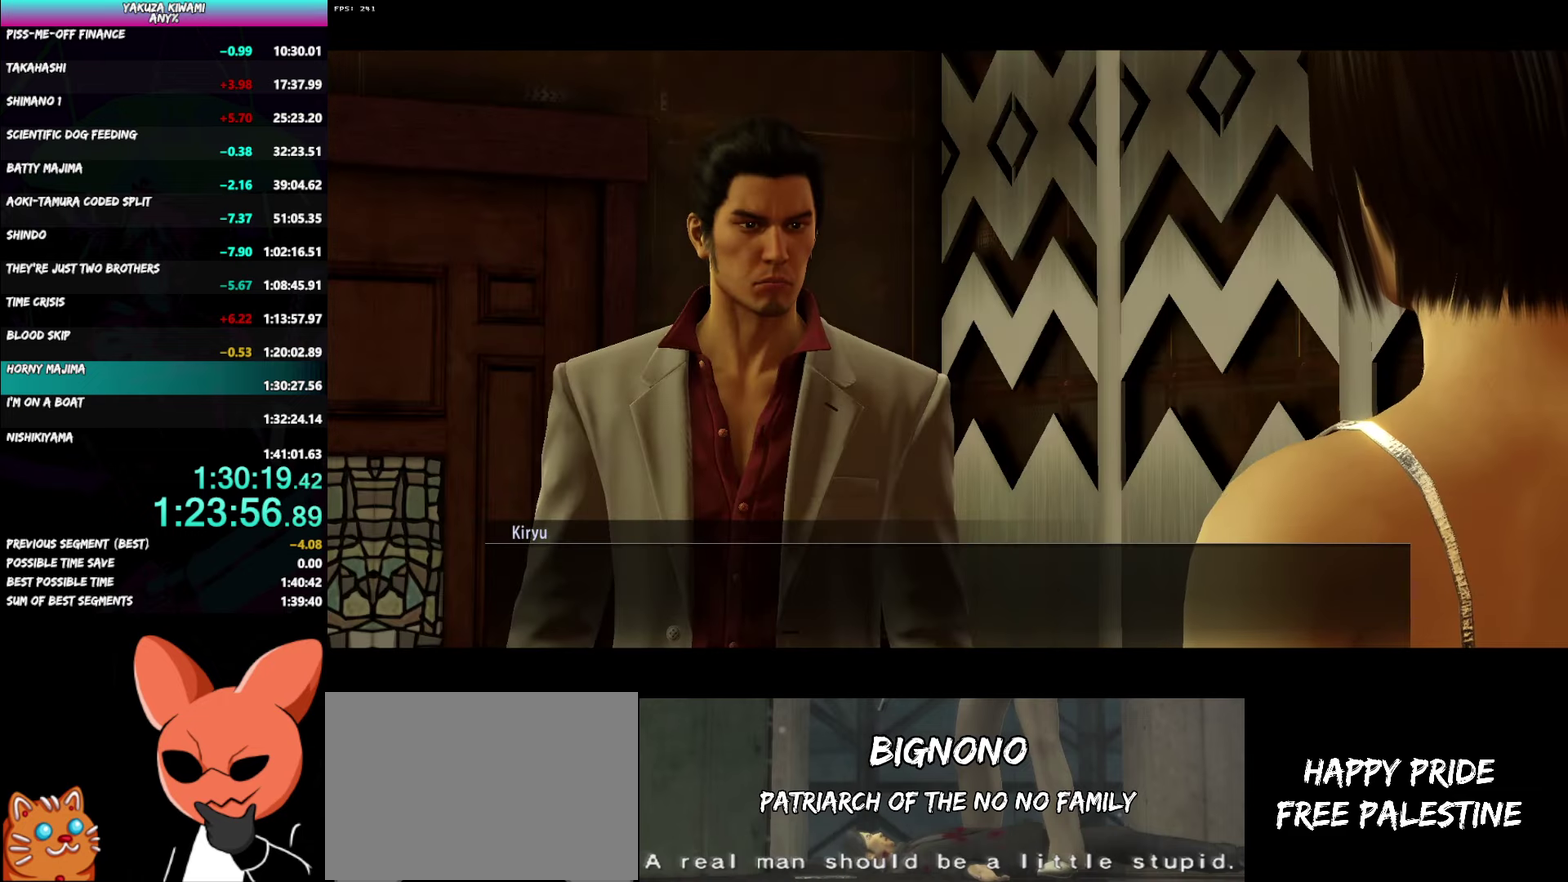
{"buttons": ["A", "R1"], "left_stick": "center", "right_stick": "center", "events": []}
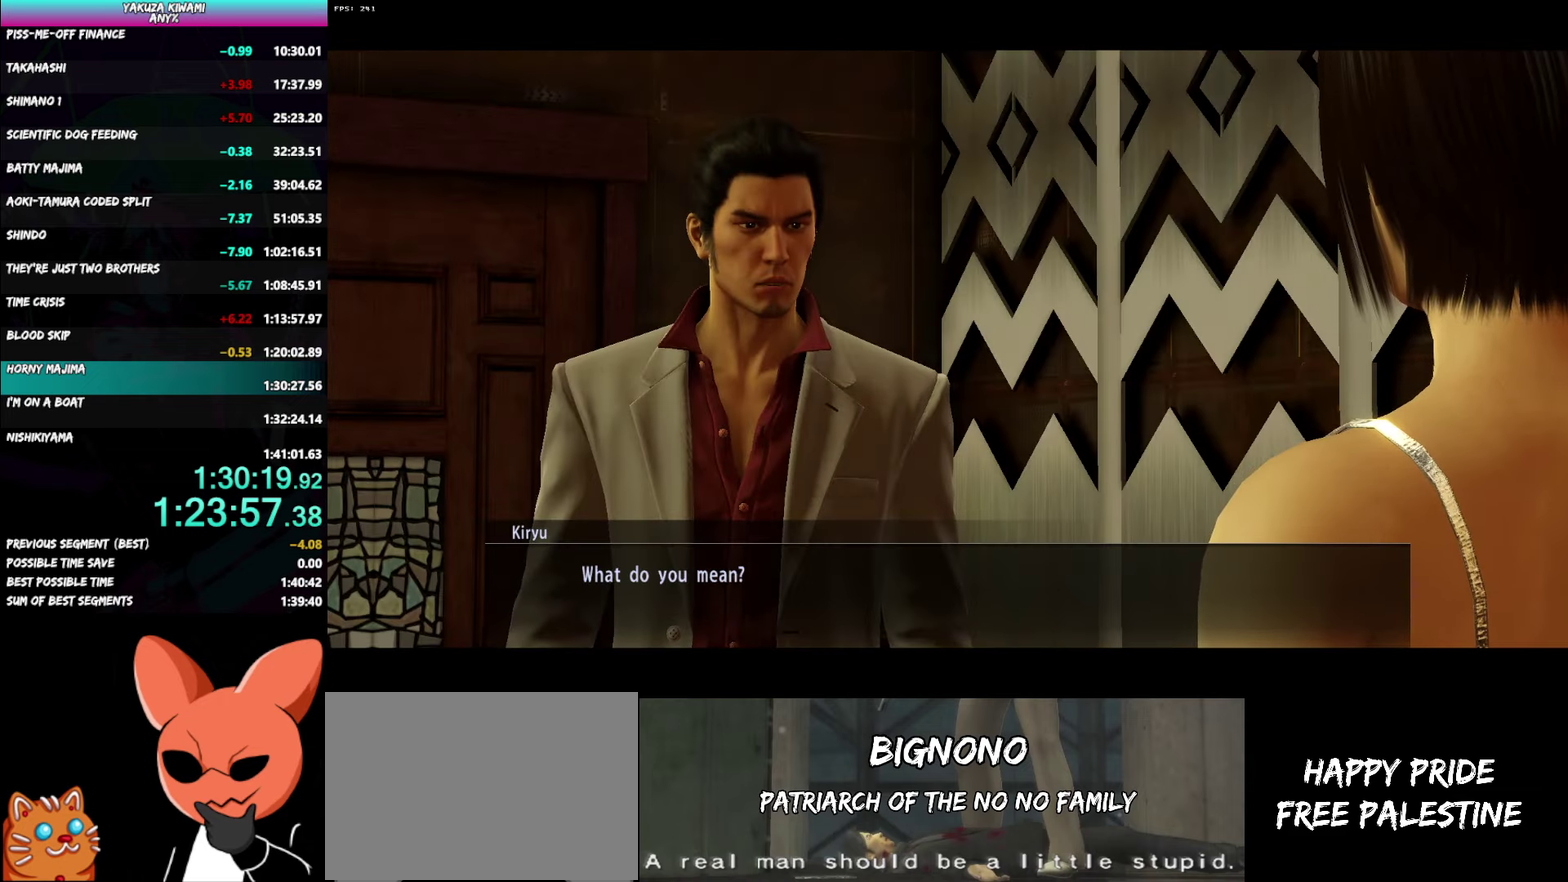
{"buttons": ["A", "R1"], "left_stick": "center", "right_stick": "center", "events": []}
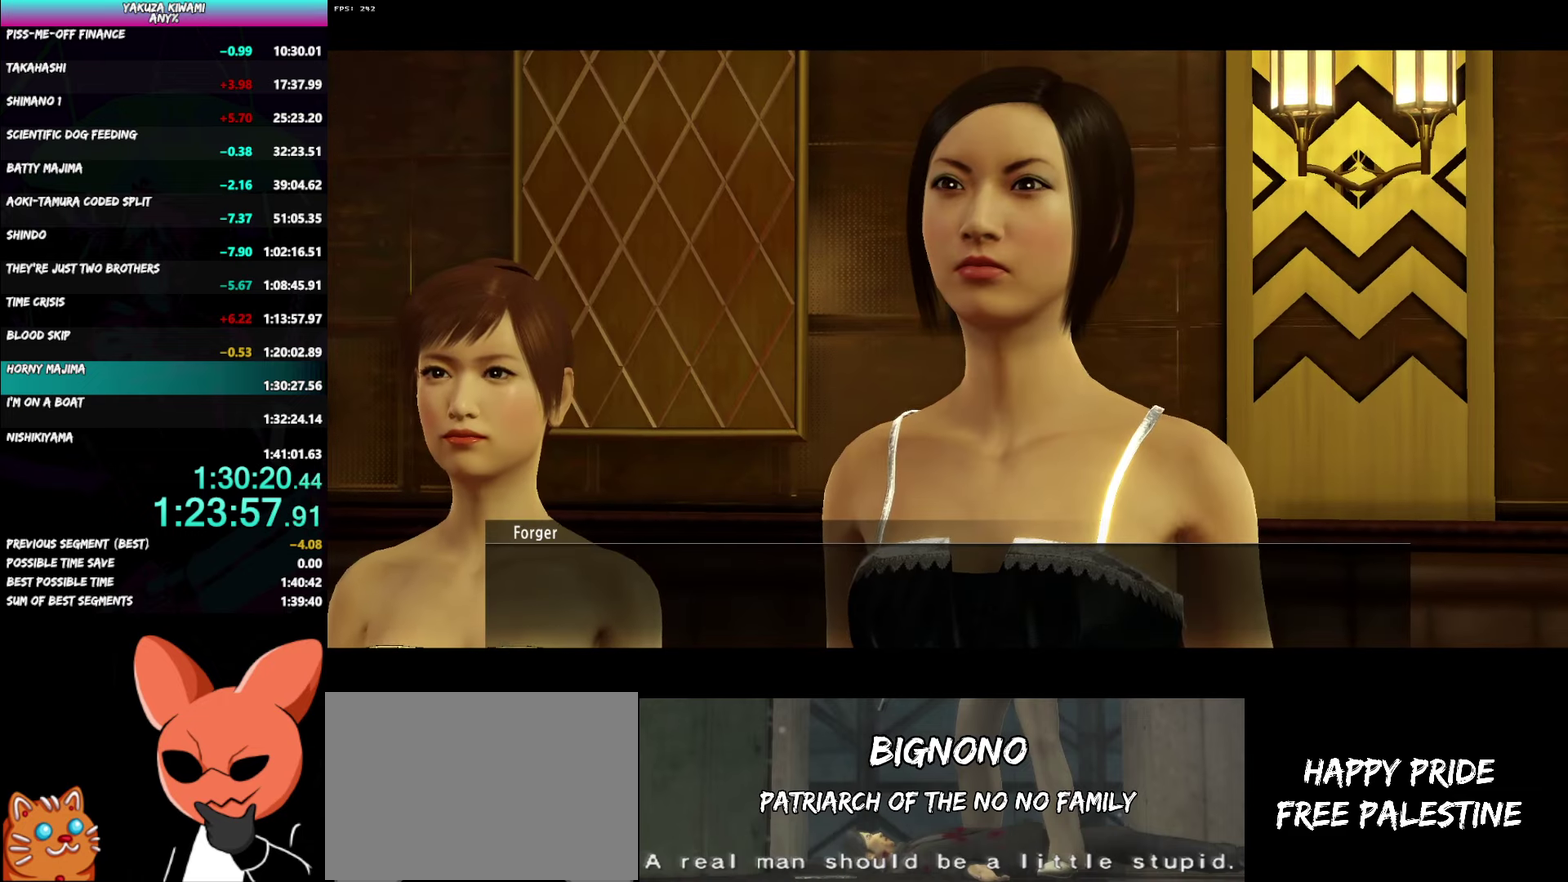
{"buttons": ["A", "R1"], "left_stick": "center", "right_stick": "center", "events": []}
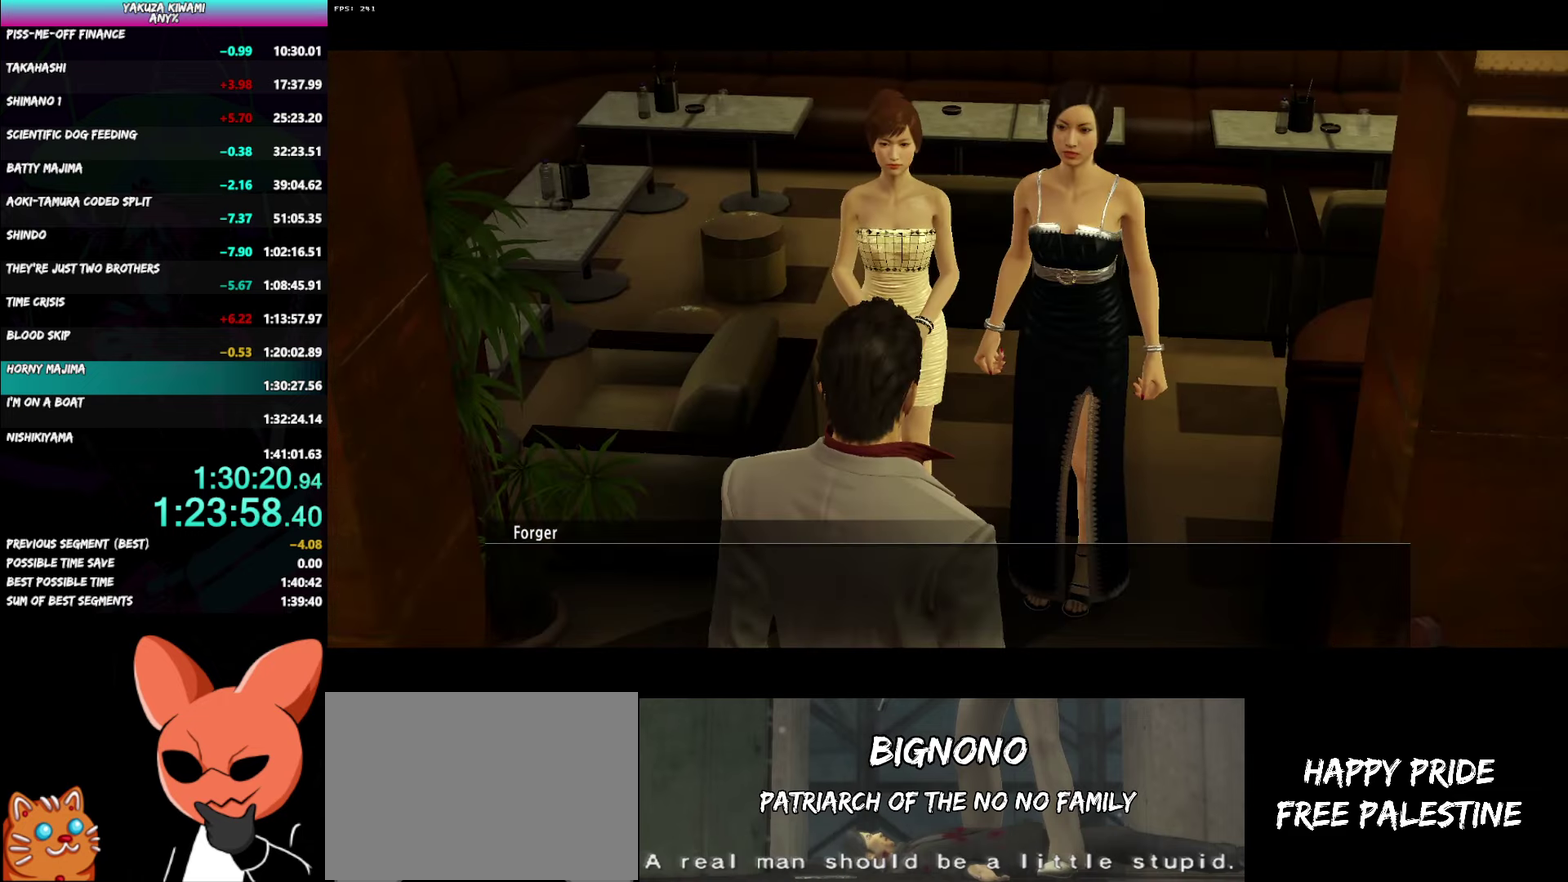
{"buttons": ["A", "R1"], "left_stick": "center", "right_stick": "center", "events": []}
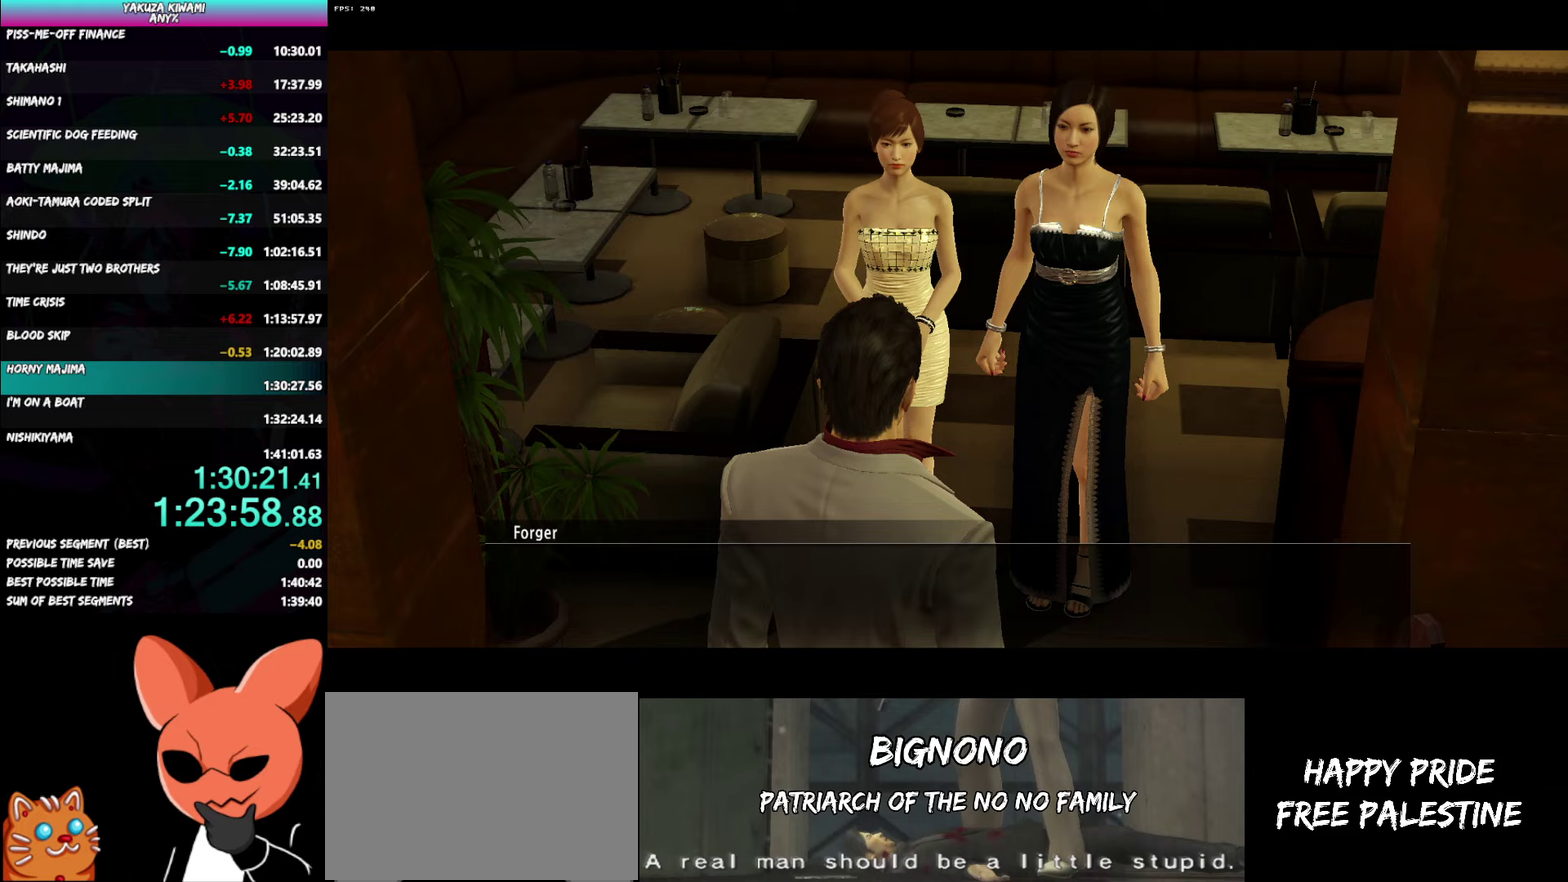
{"buttons": ["A", "R1"], "left_stick": "center", "right_stick": "center", "events": []}
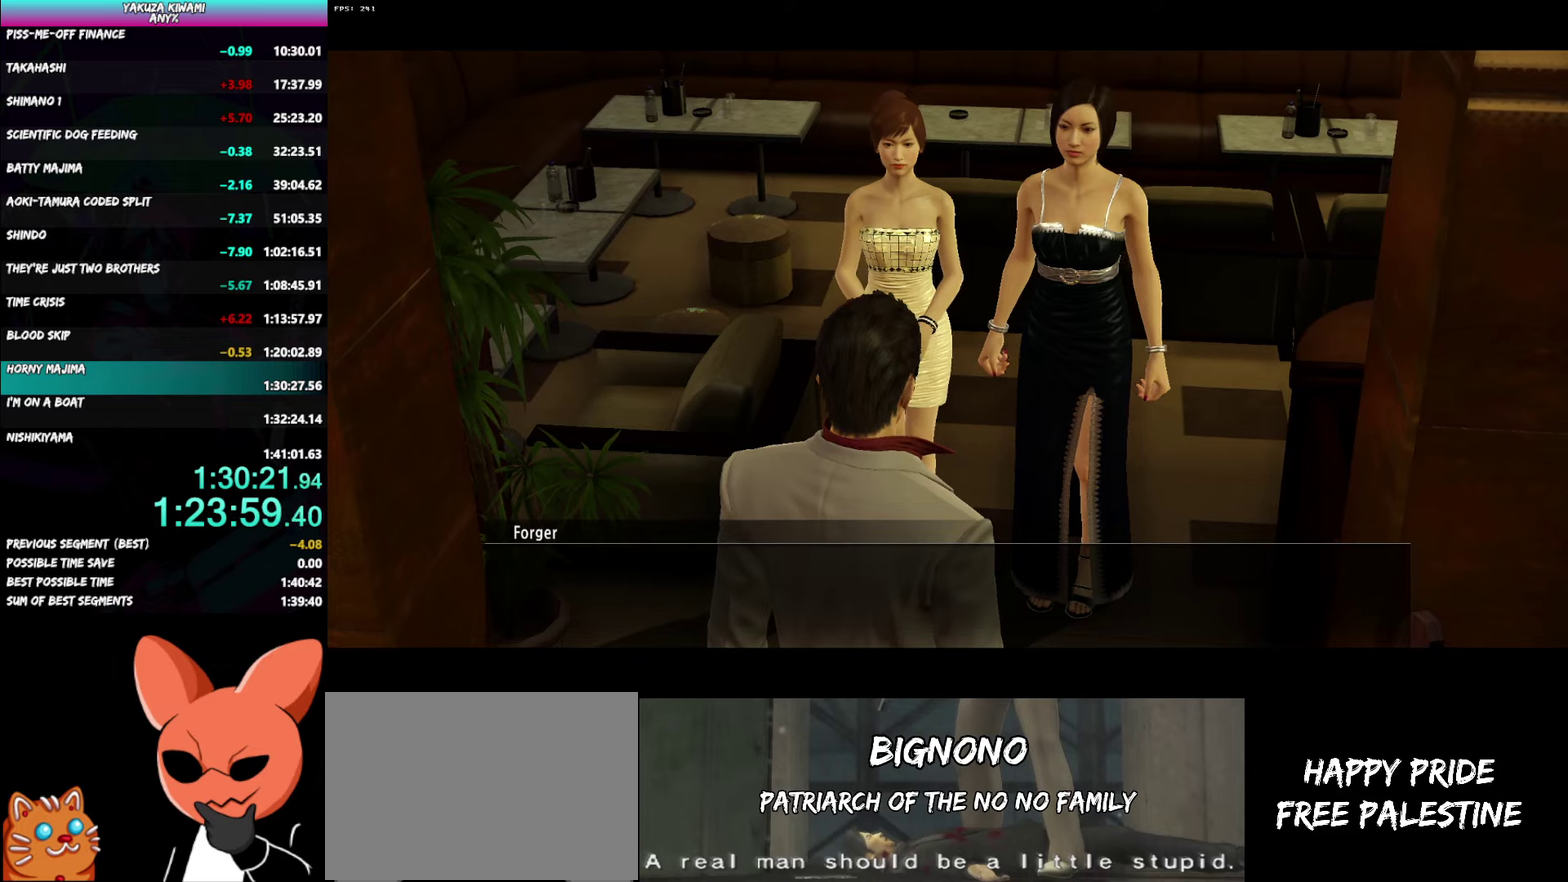
{"buttons": ["A", "R1"], "left_stick": "center", "right_stick": "center", "events": []}
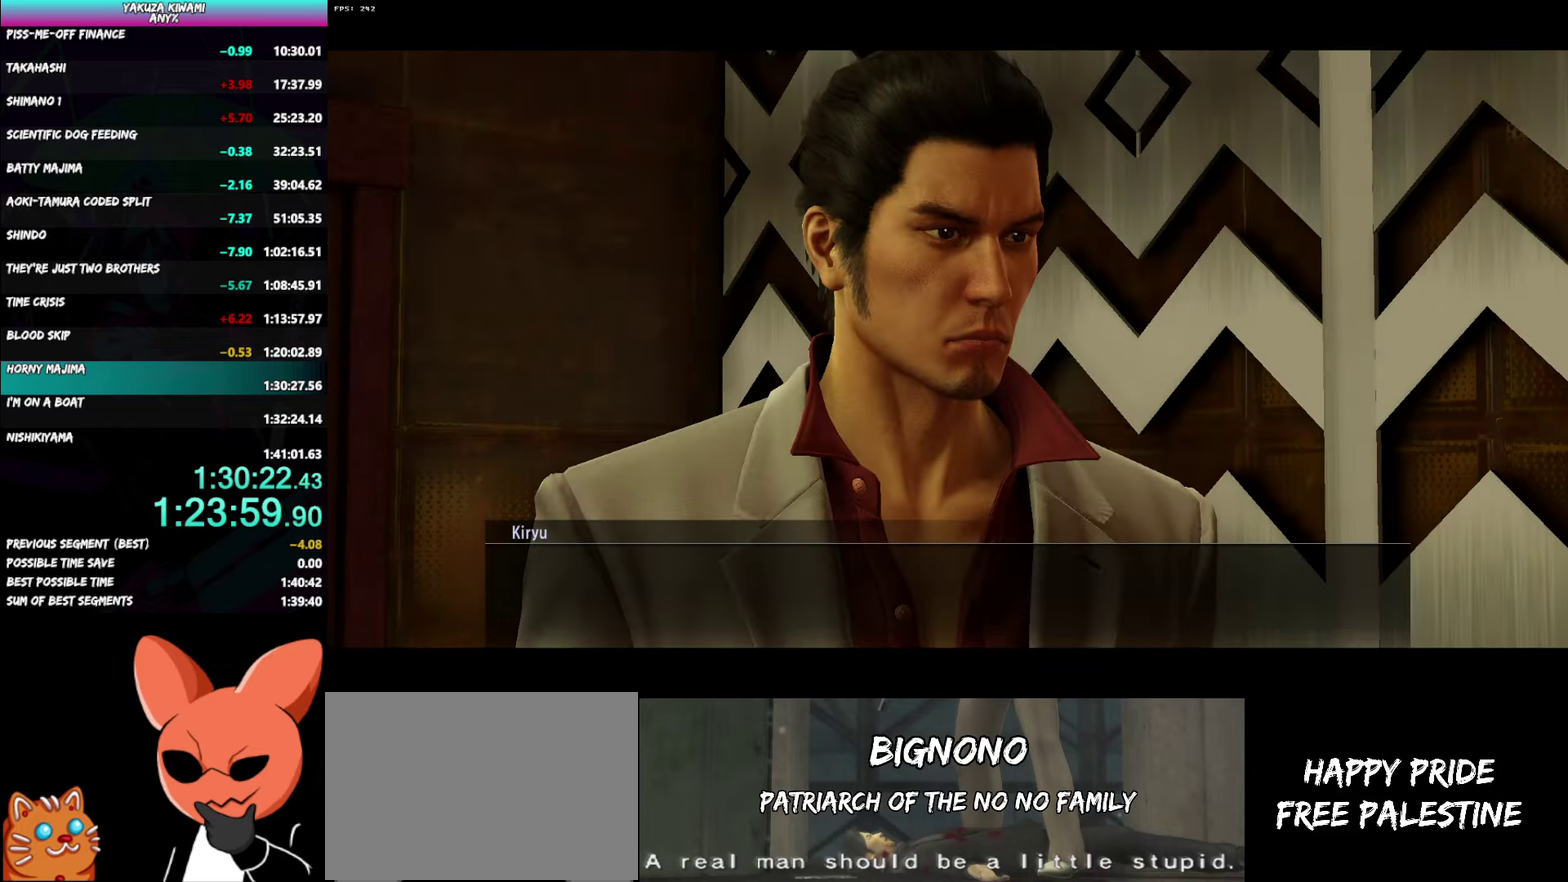
{"buttons": ["A", "R1"], "left_stick": "center", "right_stick": "center", "events": []}